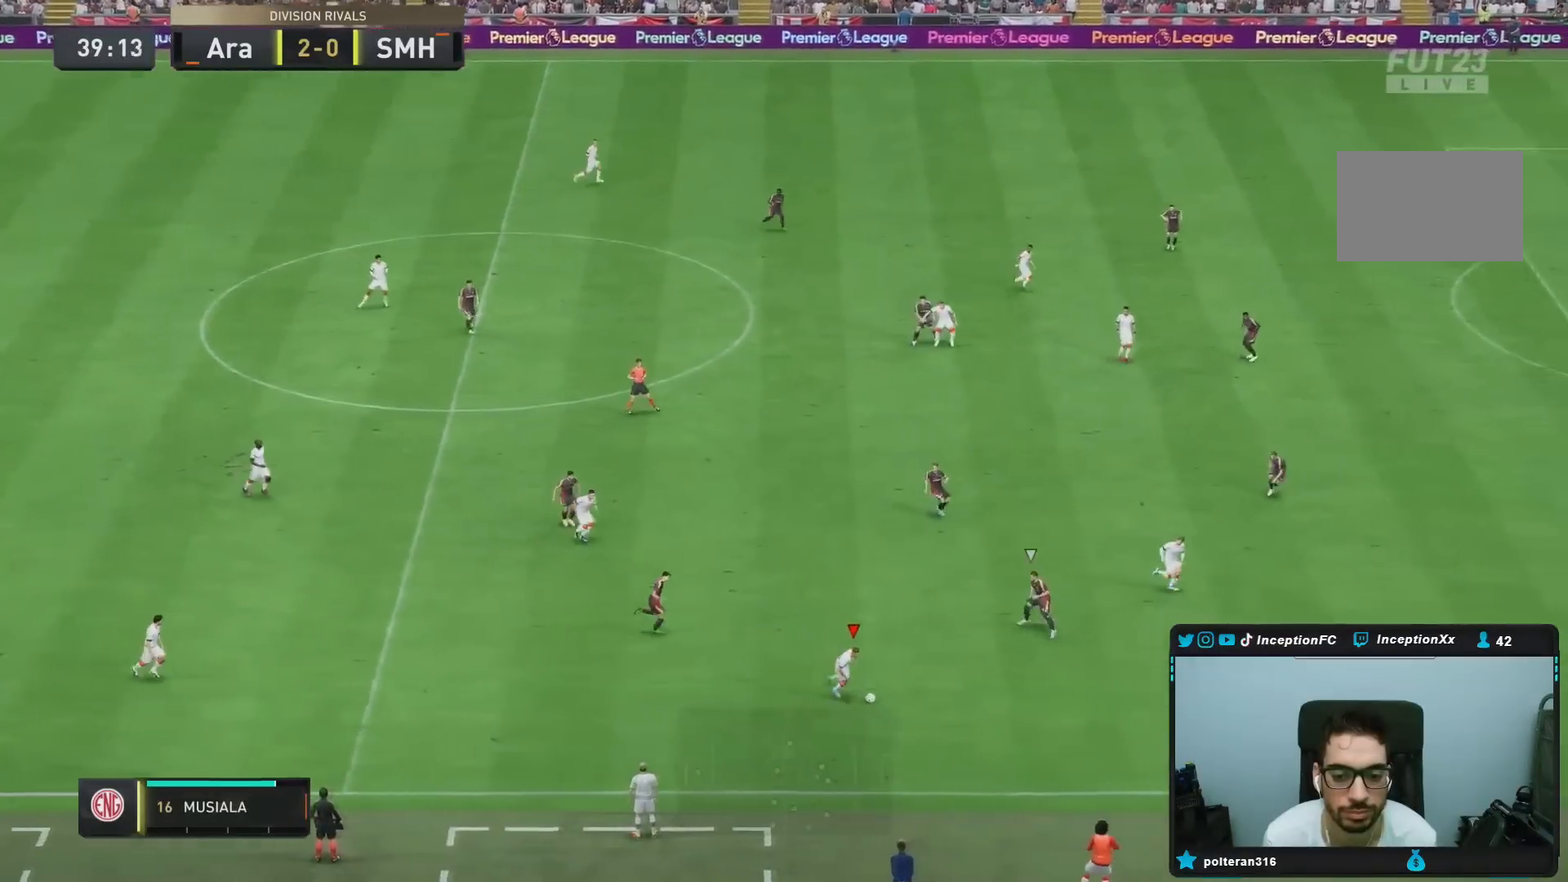
Gameplay with a controller (PlayStation layout); each line is a JSON object with the inputs held at the frame after it. "events" lists button and stick changes between this image and that frame as [ms after this image, input, new state], when the widget could be followed in between. Not read: L3 R3.
{"buttons": ["R2"], "left_stick": "down-right", "right_stick": "center", "events": []}
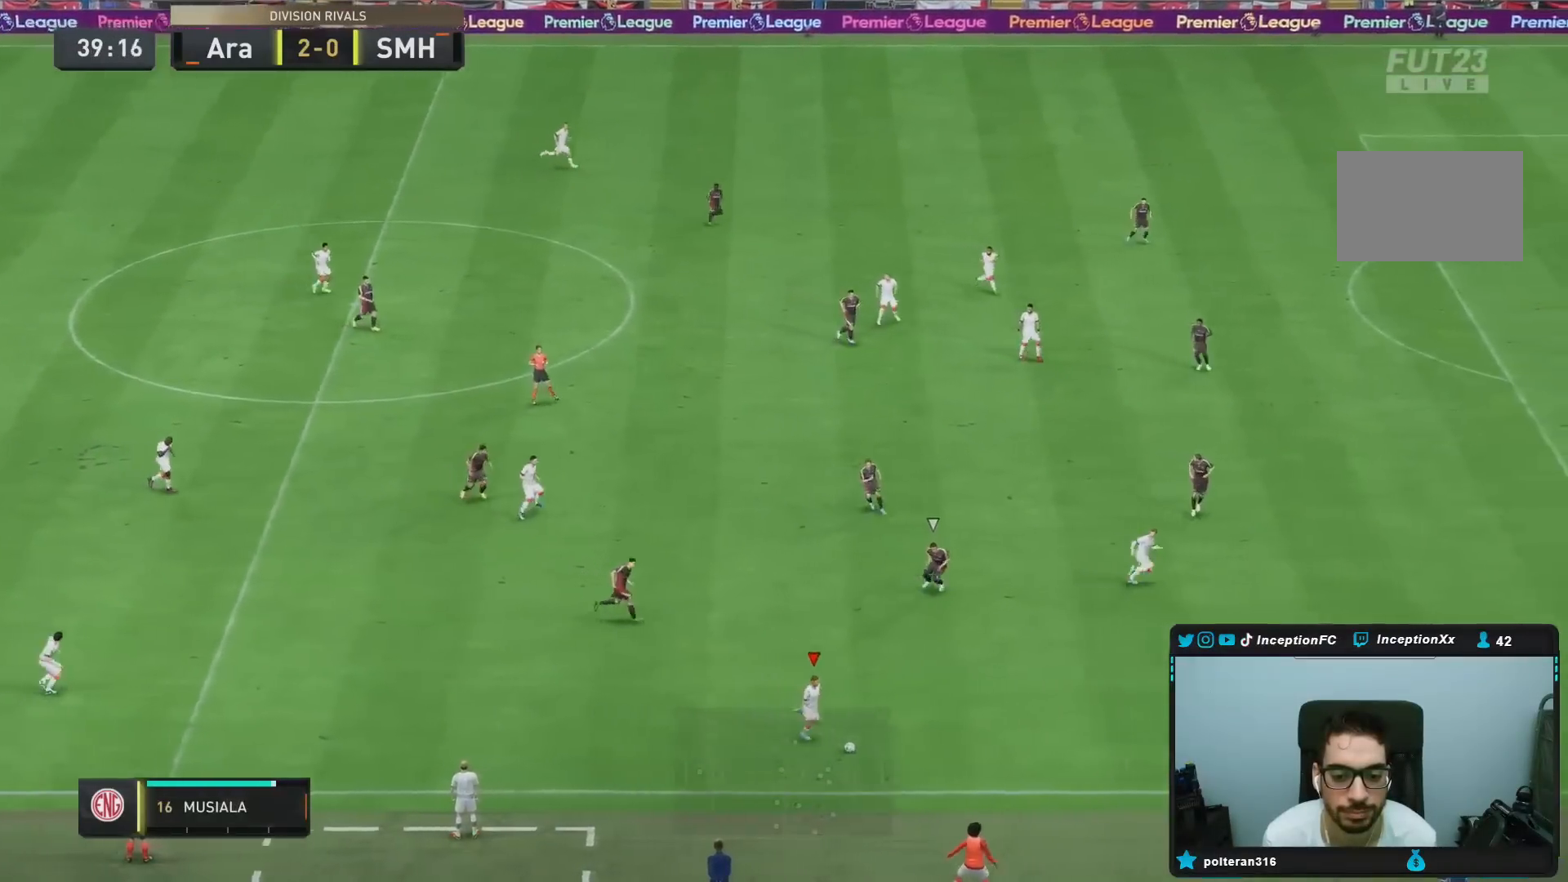
{"buttons": [], "left_stick": "right", "right_stick": "center", "events": [[117, "left_stick", "right"], [284, "R2", "up"]]}
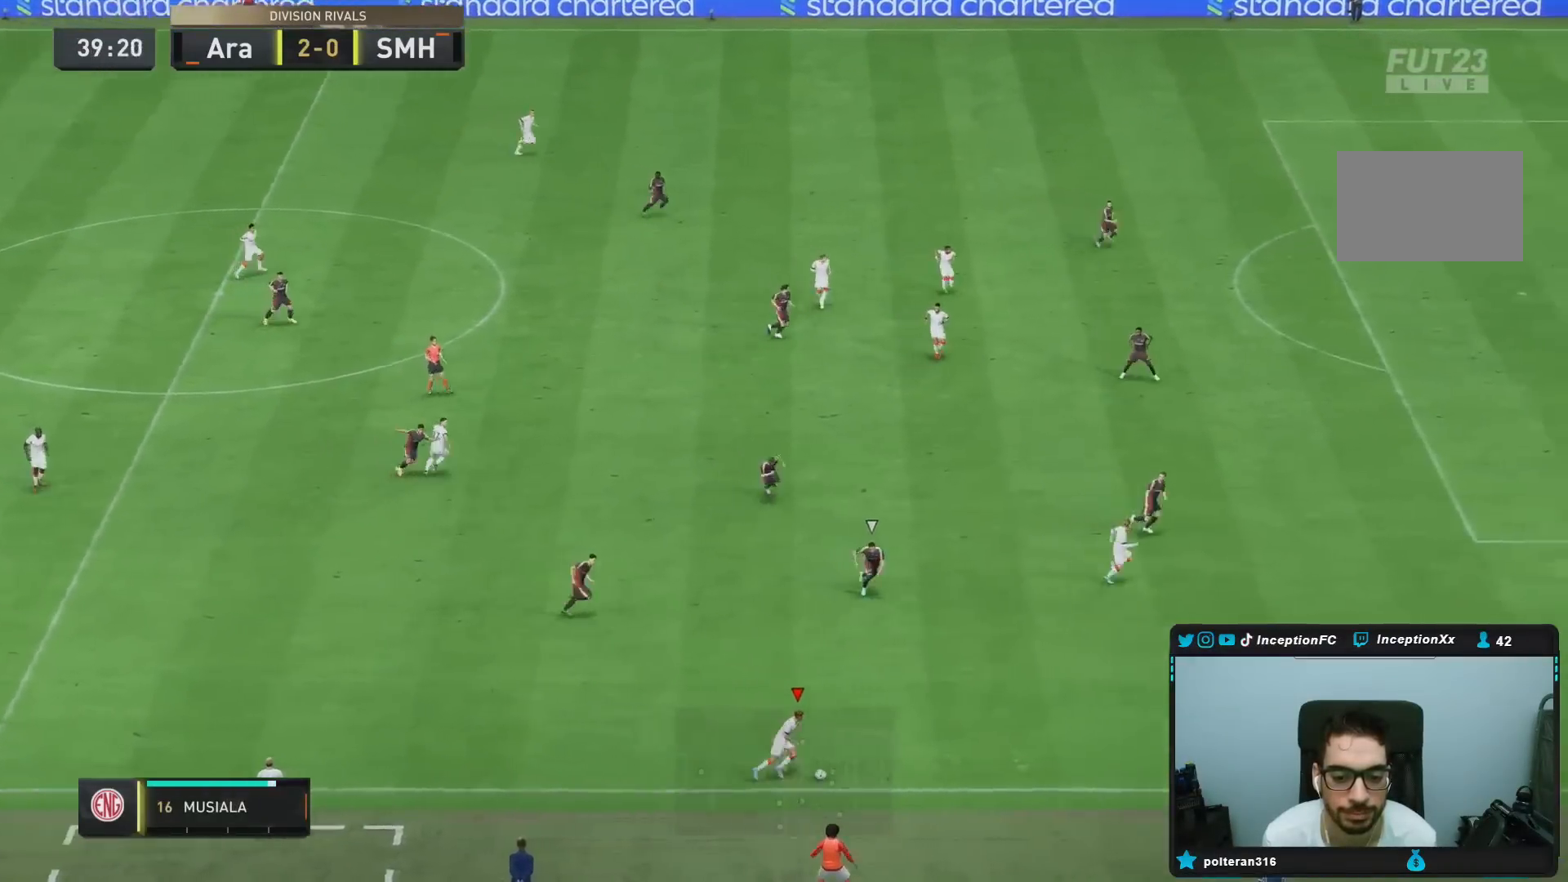
{"buttons": ["R2"], "left_stick": "right", "right_stick": "center", "events": [[367, "R2", "down"]]}
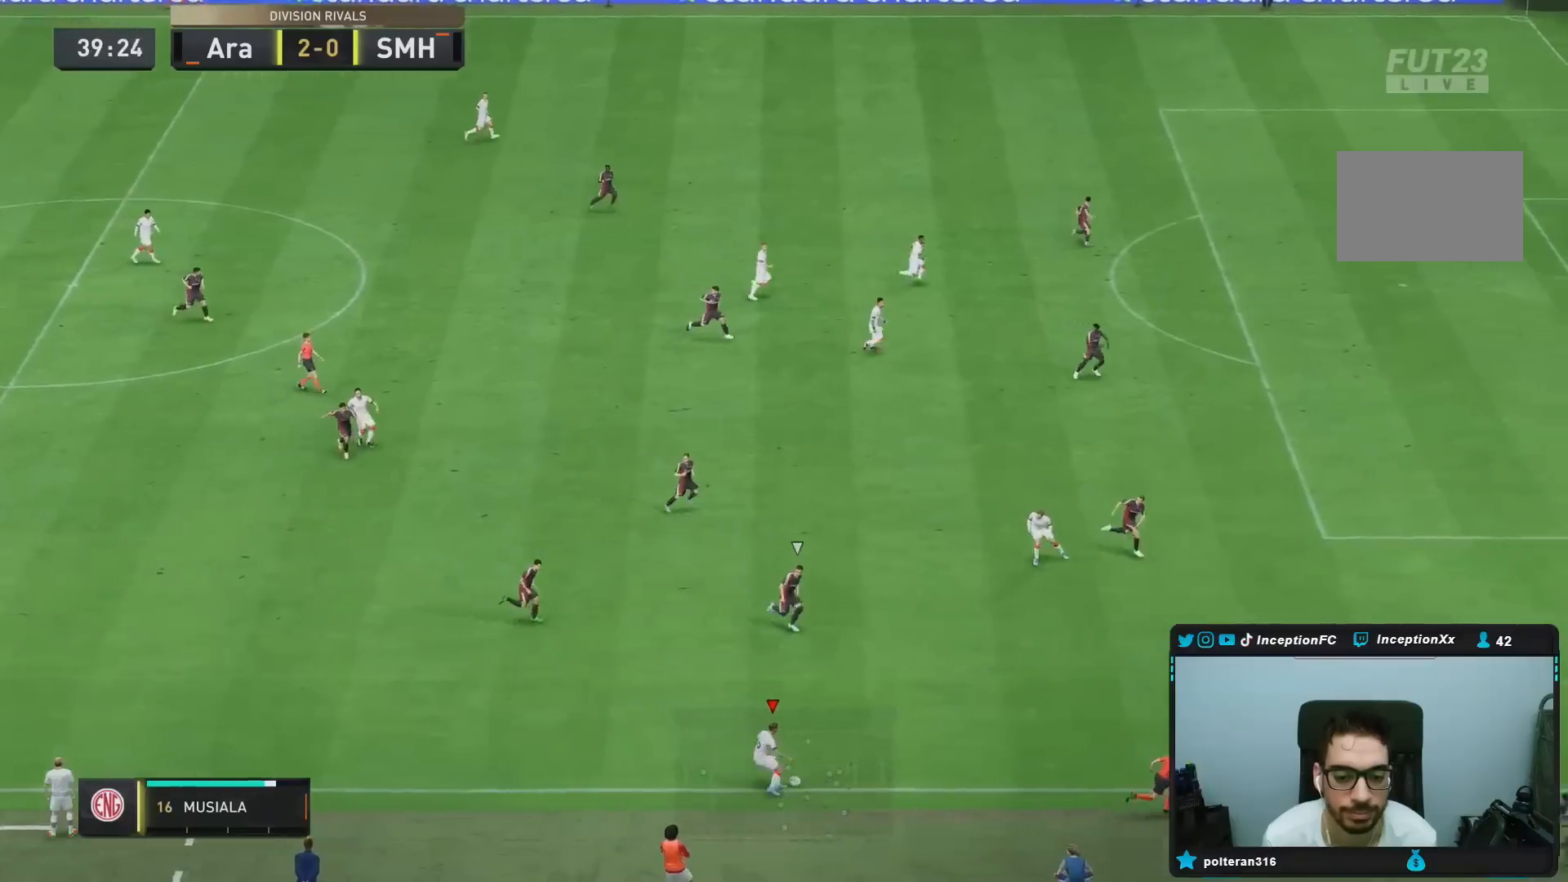
{"buttons": [], "left_stick": "center", "right_stick": "up-left", "events": [[167, "R2", "up"], [367, "right_stick", "up-left"], [401, "left_stick", "center"]]}
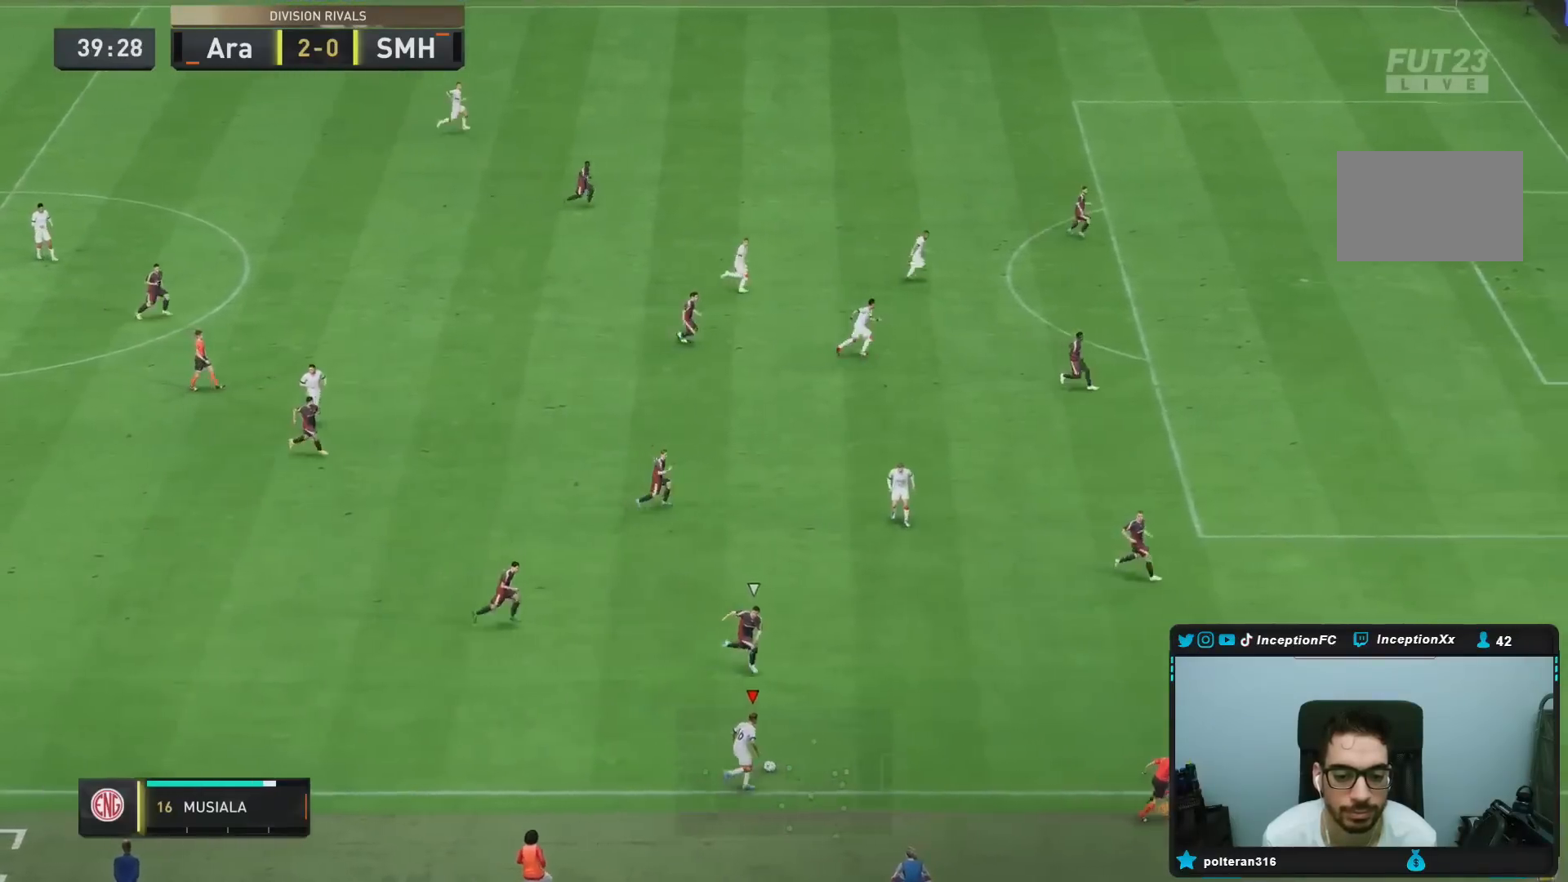
{"buttons": [], "left_stick": "up-right", "right_stick": "center", "events": [[267, "right_stick", "center"], [317, "CROSS", "down"], [317, "left_stick", "up"], [451, "left_stick", "up-right"], [484, "CROSS", "up"]]}
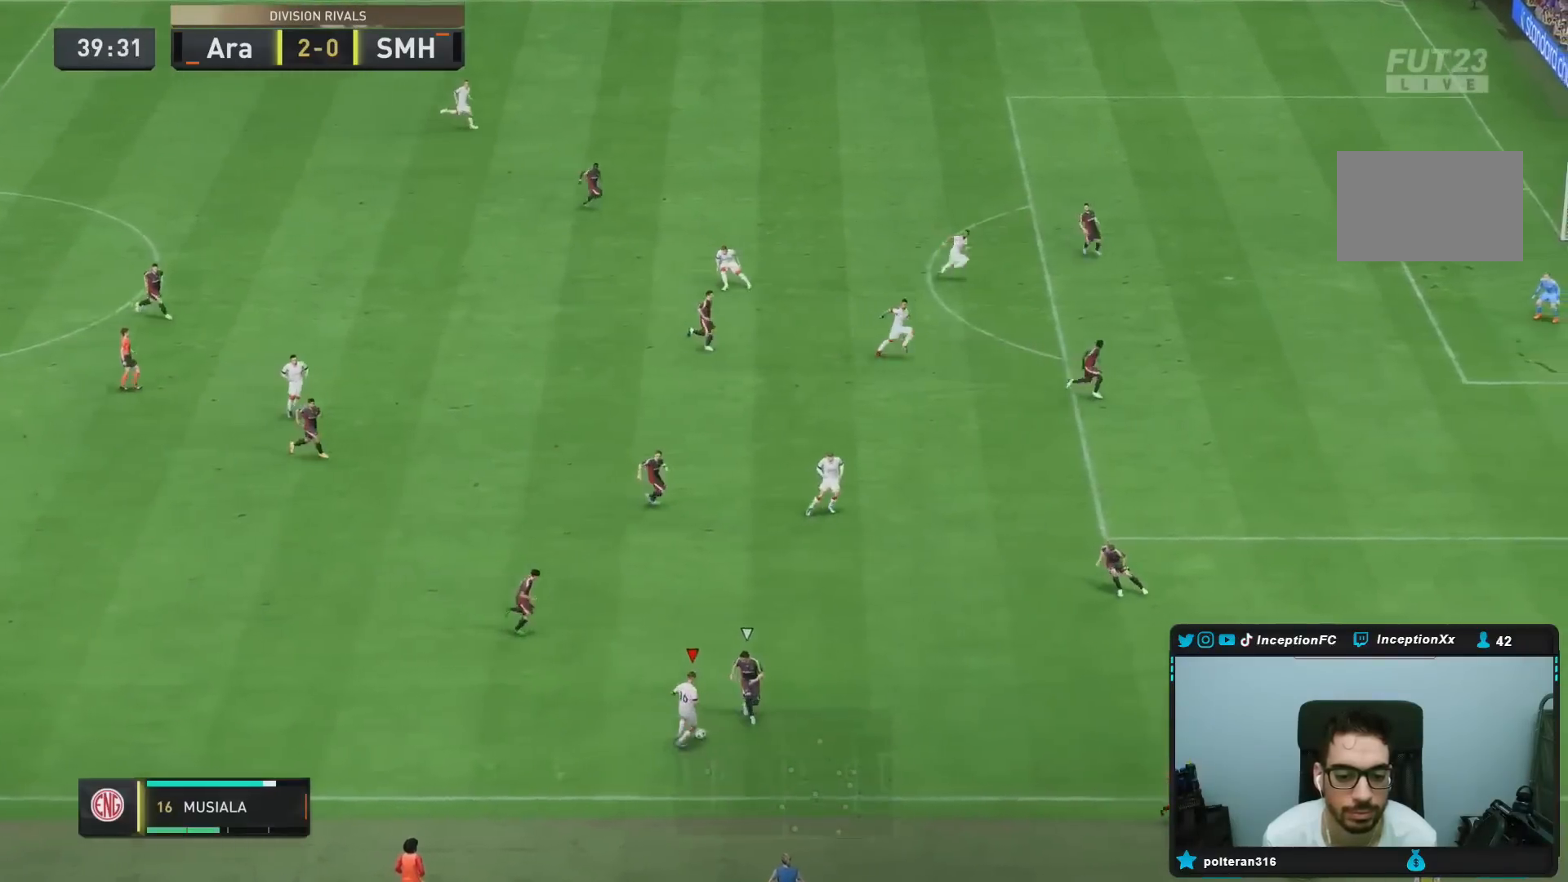
{"buttons": ["R2"], "left_stick": "center", "right_stick": "center", "events": [[350, "R2", "down"], [383, "left_stick", "center"]]}
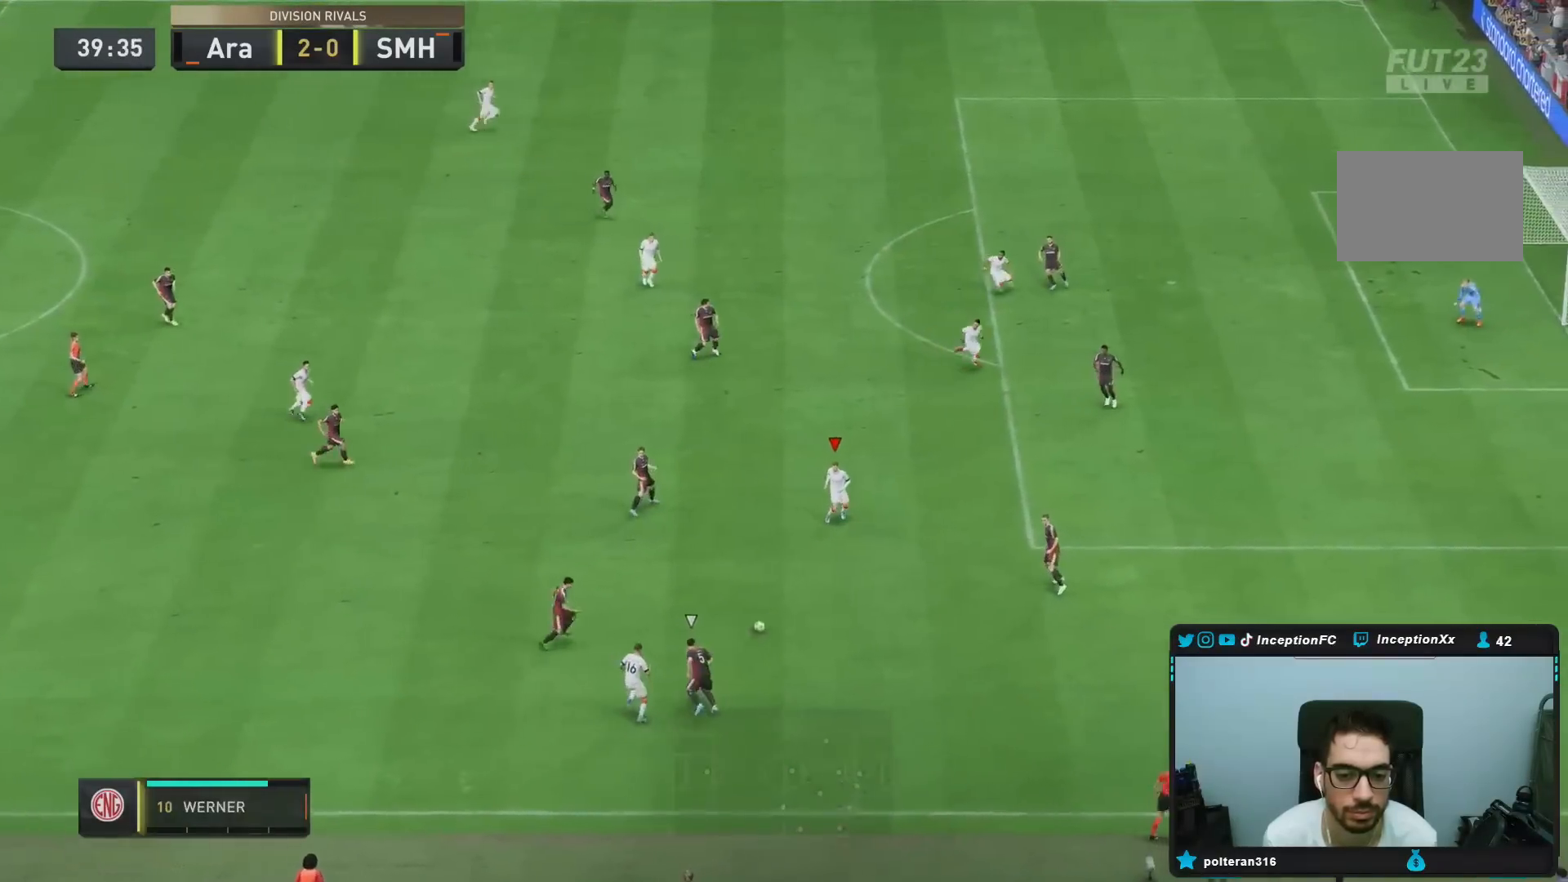
{"buttons": [], "left_stick": "right", "right_stick": "center", "events": [[17, "R2", "up"], [117, "left_stick", "up-right"], [284, "left_stick", "right"], [334, "CROSS", "down"], [501, "CROSS", "up"]]}
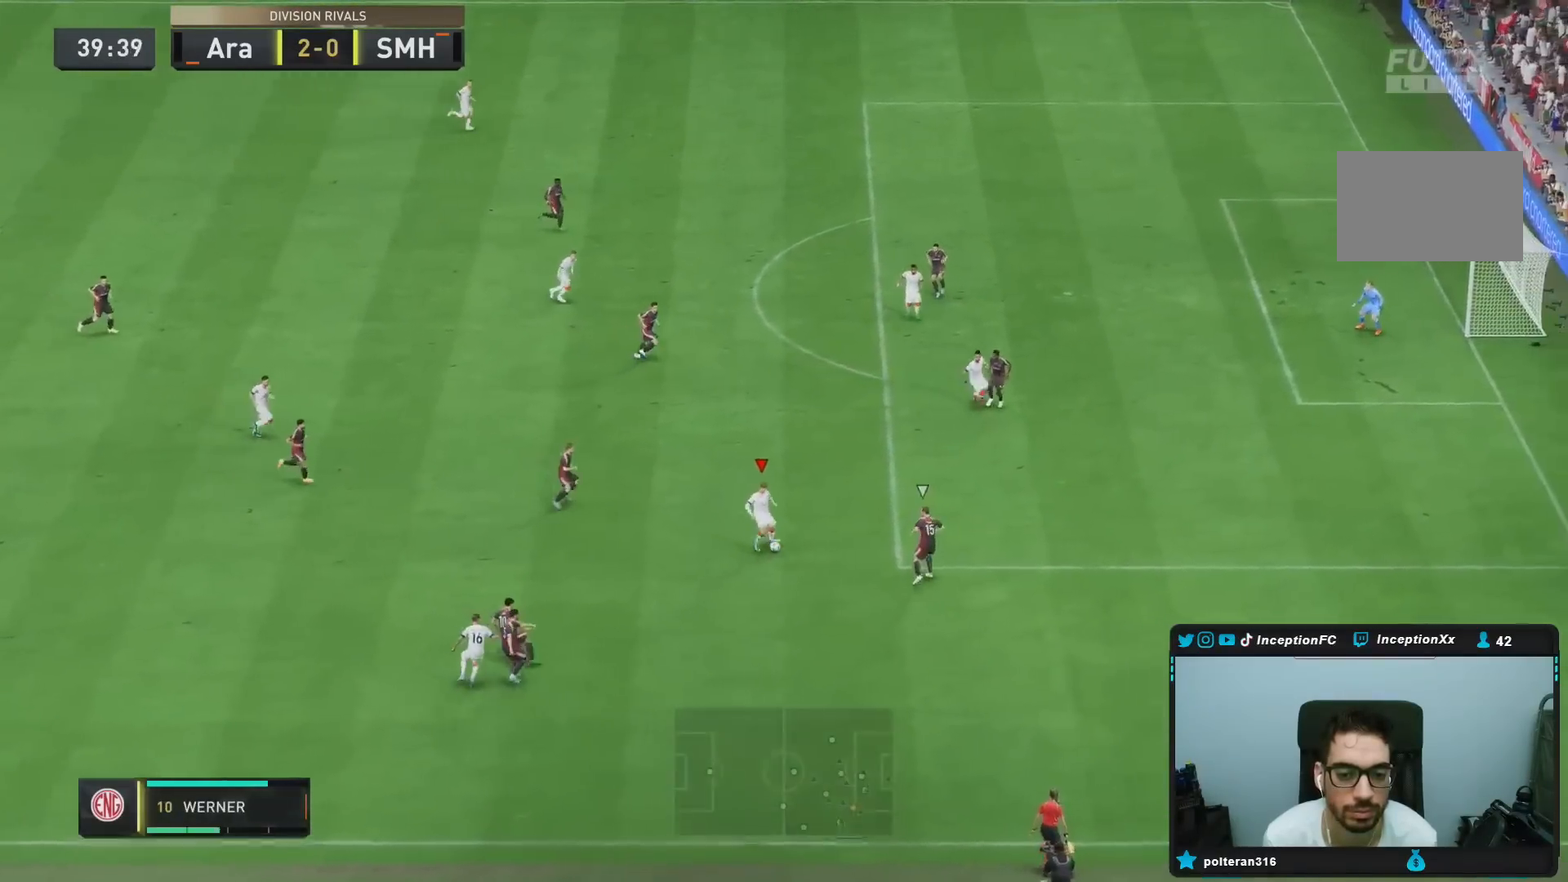
{"buttons": ["R2"], "left_stick": "down-right", "right_stick": "center", "events": [[400, "R2", "down"], [483, "left_stick", "down-right"]]}
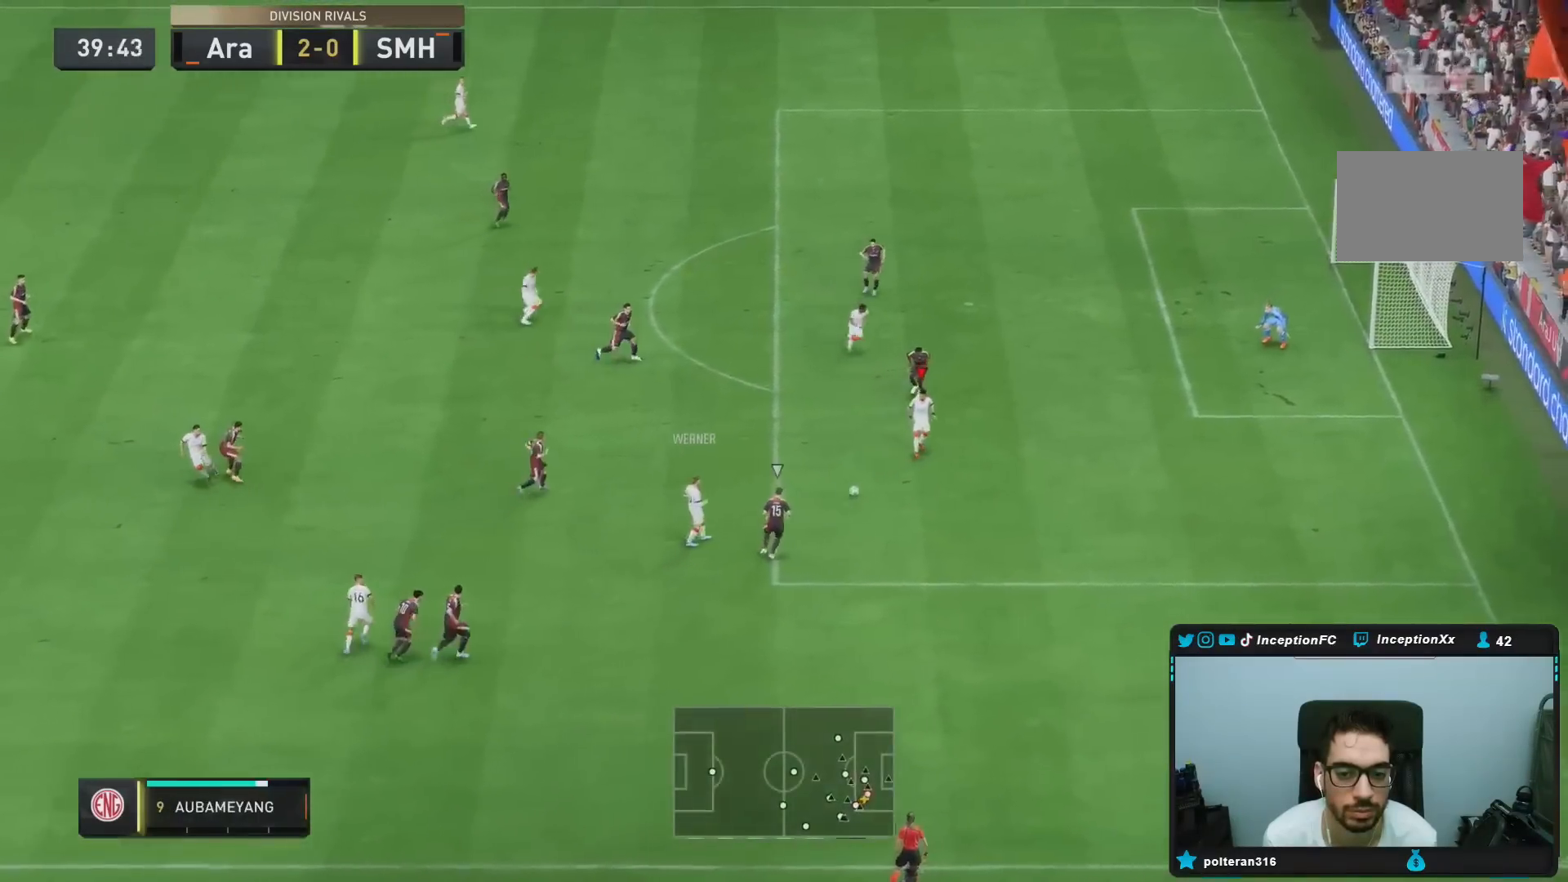
{"buttons": [], "left_stick": "up-left", "right_stick": "center", "events": [[184, "R2", "up"], [200, "left_stick", "right"], [501, "left_stick", "up-left"]]}